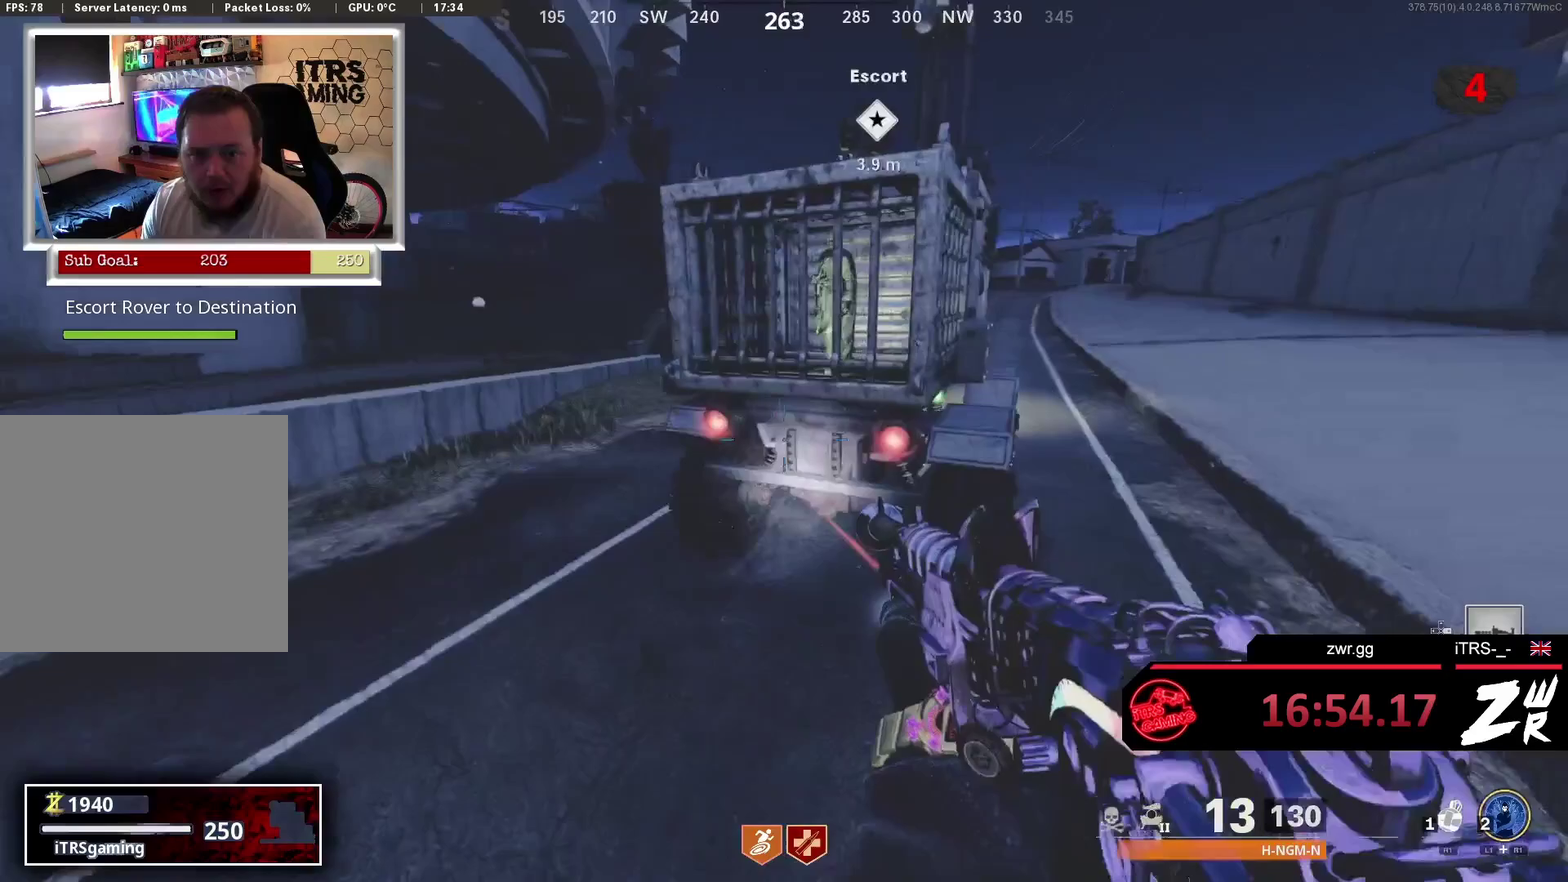
Gameplay with a controller (PlayStation layout); each line is a JSON object with the inputs held at the frame after it. "button_events" lists button changes between this image and that frame as [ms after this image, input, new state], when the widget could be followed in between (sticks are given only as held states). This overlay highlights the sticks when they move; stick clicks (L3 R3) are not distinguishable.
{"buttons": [], "left_stick": "up", "right_stick": "center", "button_events": []}
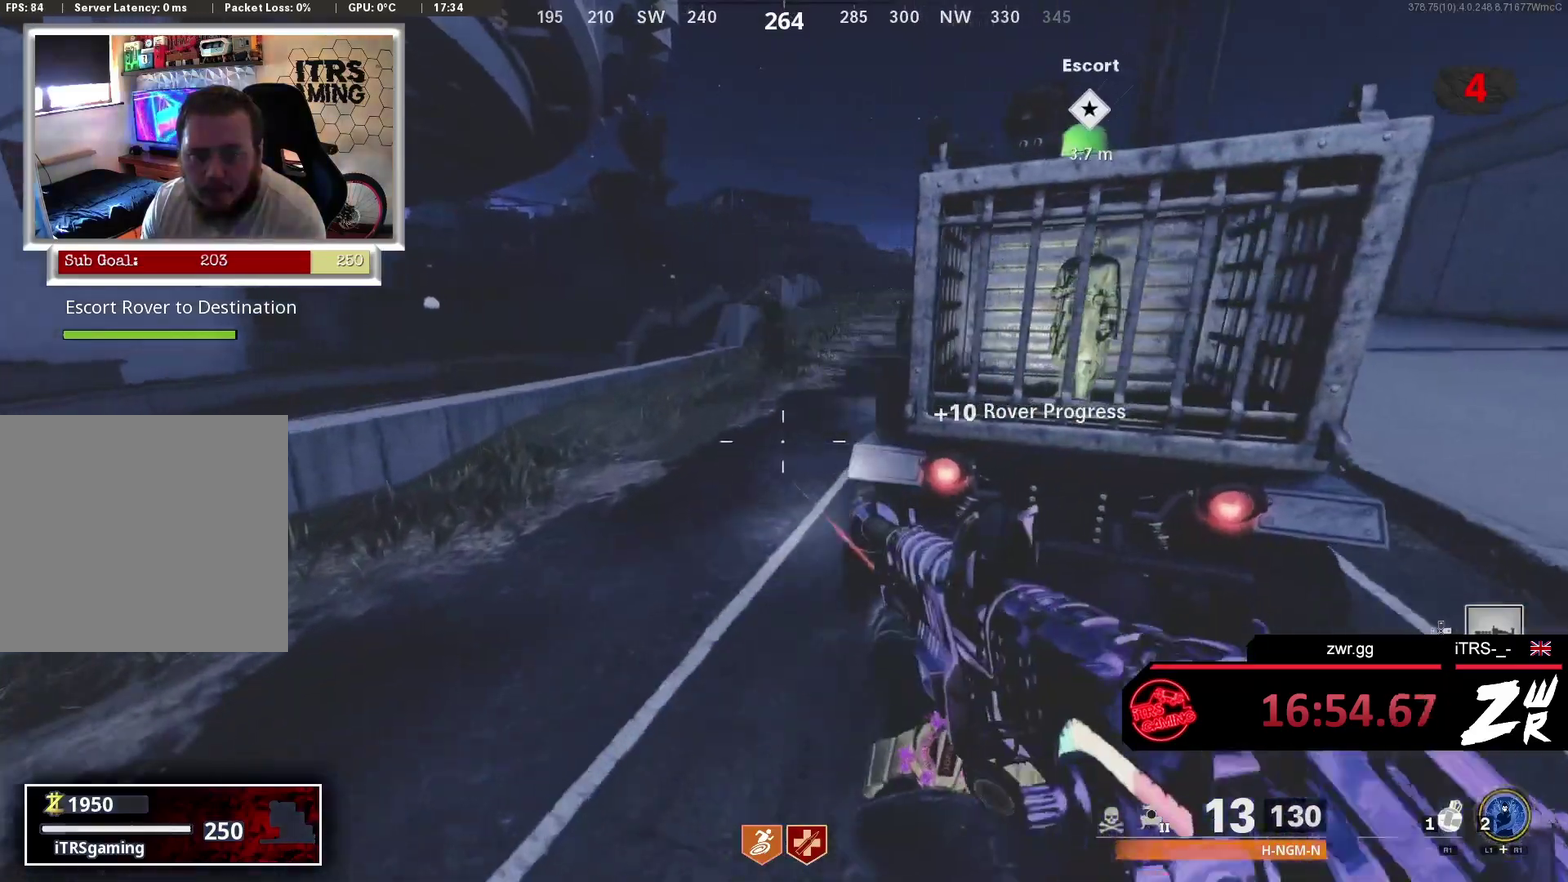
{"buttons": [], "left_stick": "up", "right_stick": "center", "button_events": []}
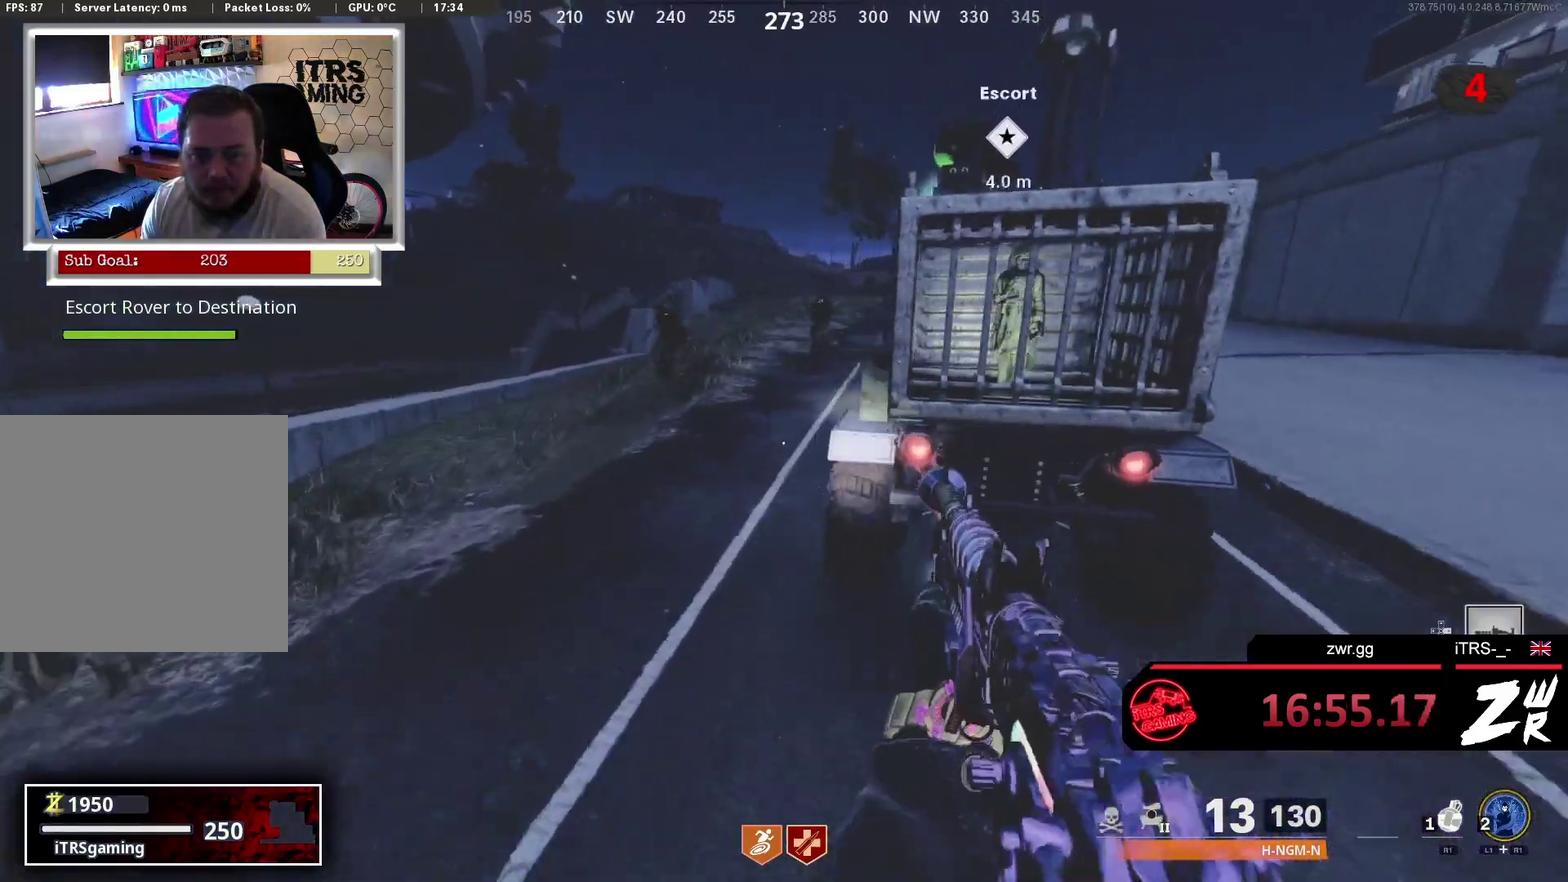
{"buttons": [], "left_stick": "center", "right_stick": "center", "button_events": []}
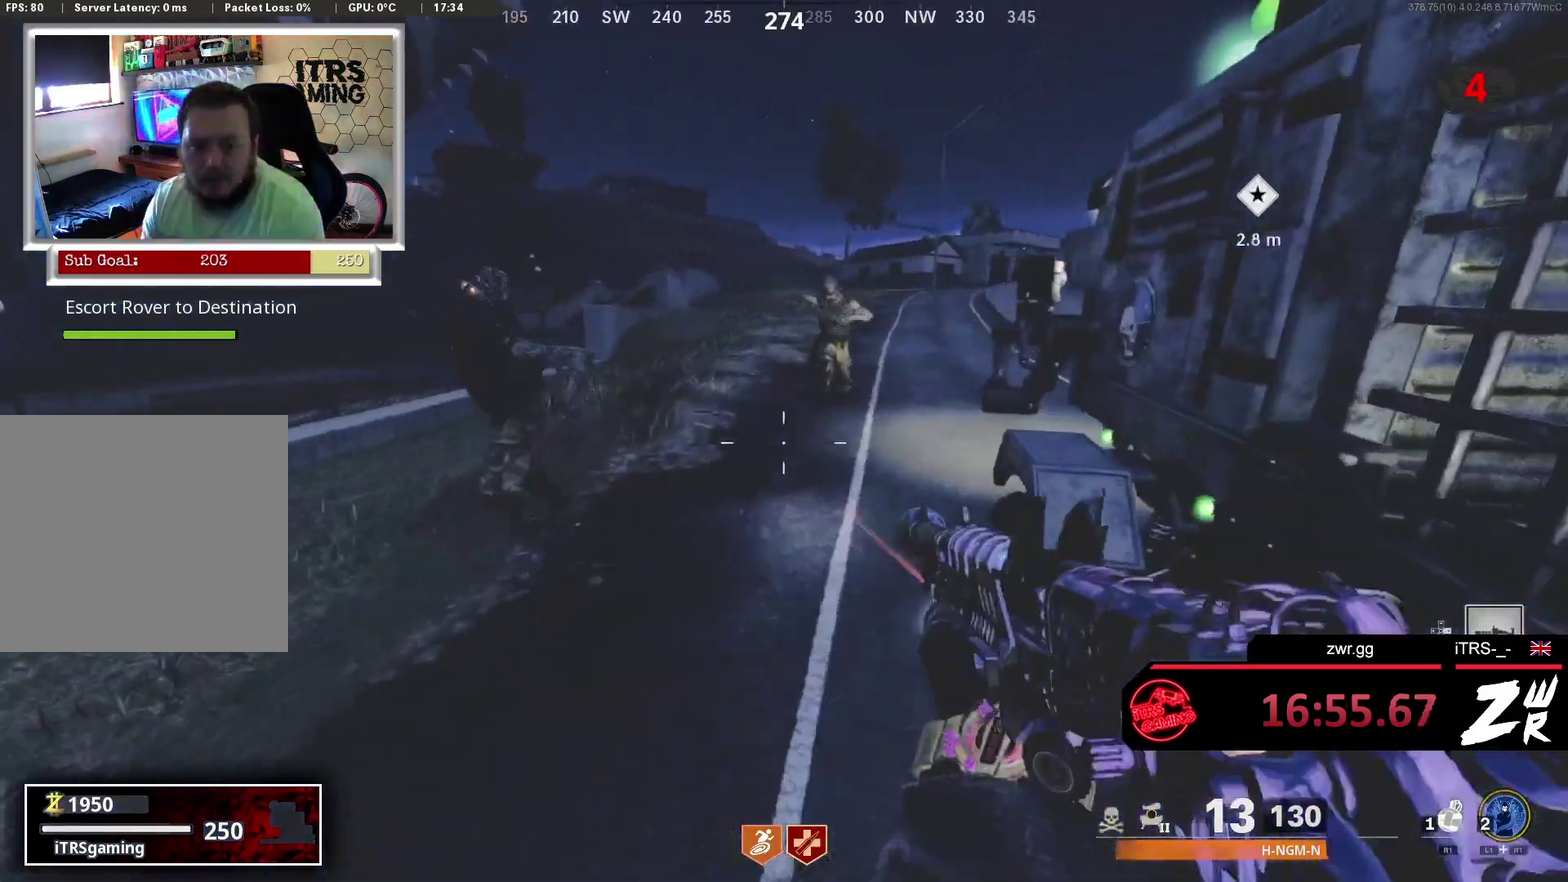
{"buttons": [], "left_stick": "down", "right_stick": "center", "button_events": []}
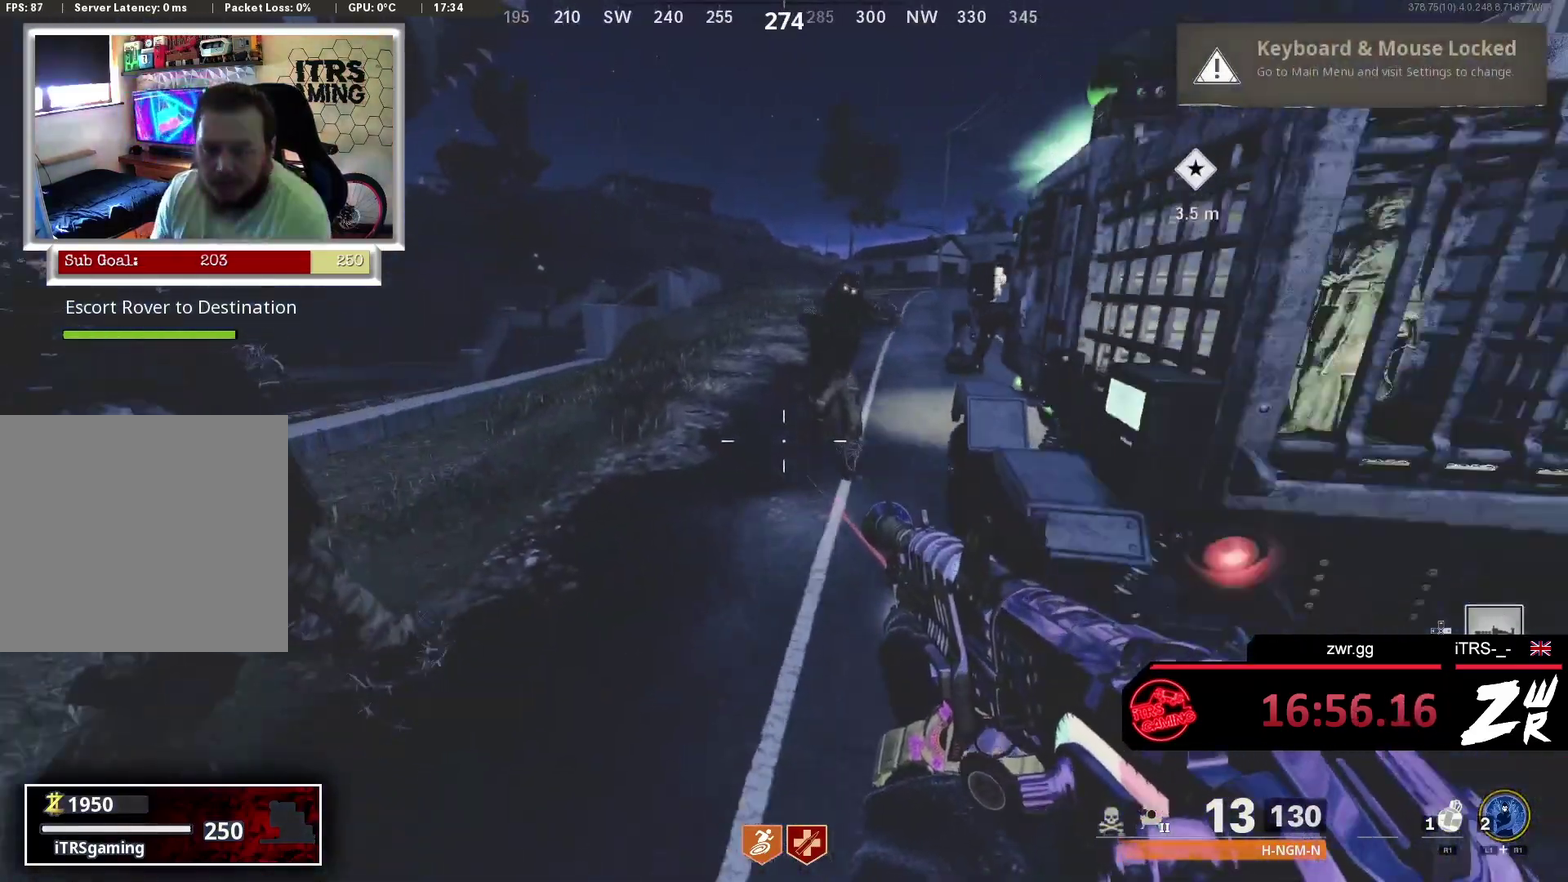
{"buttons": ["L2", "R2"], "left_stick": "down-left", "right_stick": "center", "button_events": [[300, "L2", "down"], [433, "R2", "down"]]}
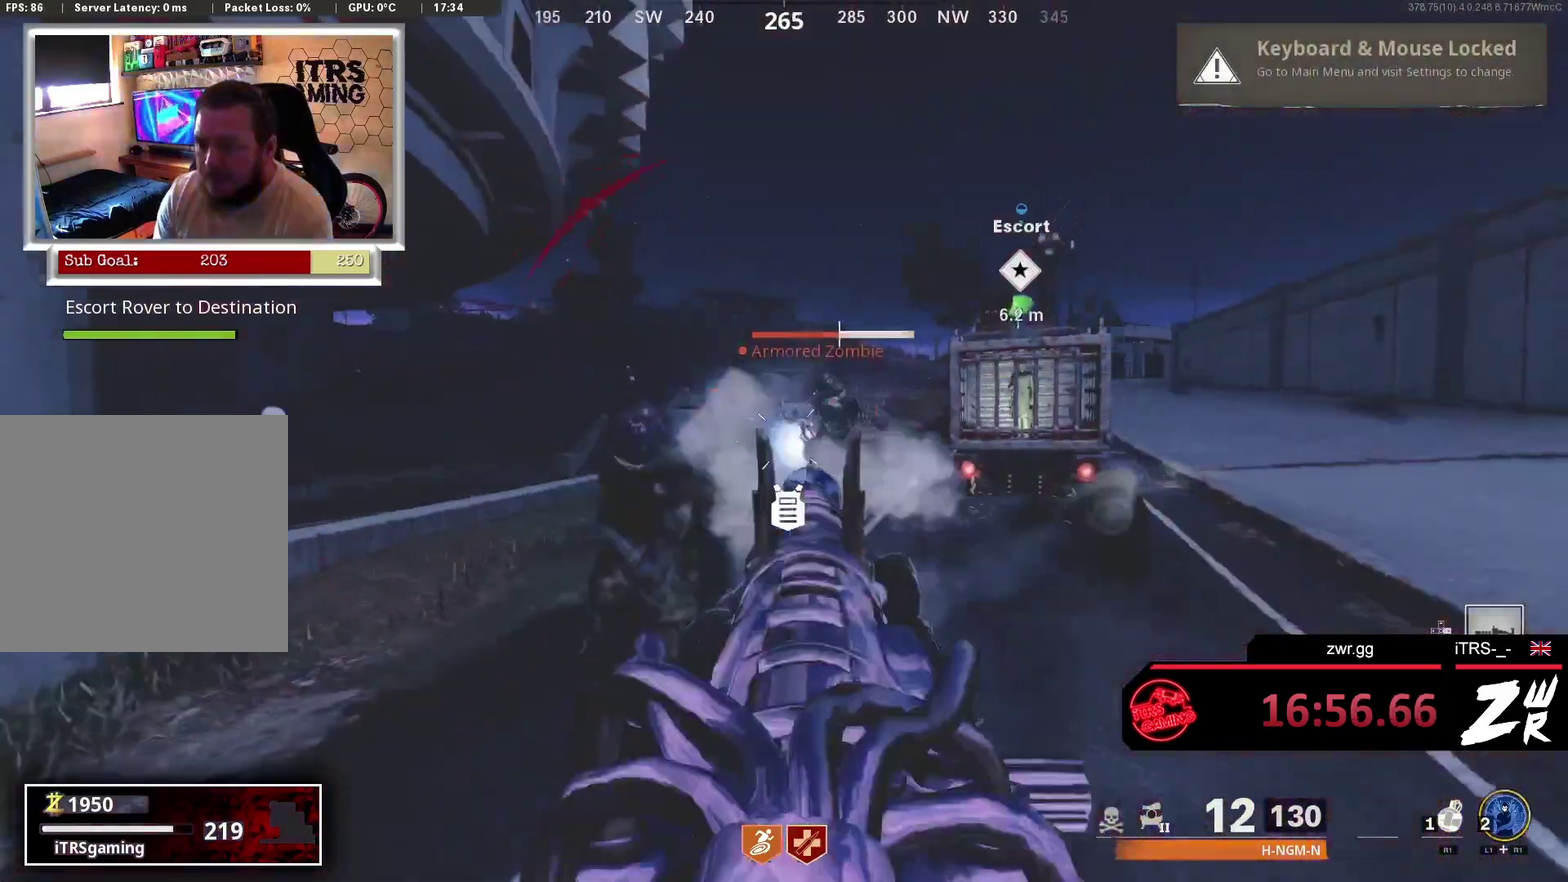
{"buttons": [], "left_stick": "down-right", "right_stick": "down-right", "button_events": [[33, "L2", "up"], [67, "R2", "up"], [300, "L2", "down"], [333, "R2", "down"], [433, "L2", "up"], [467, "R2", "up"]]}
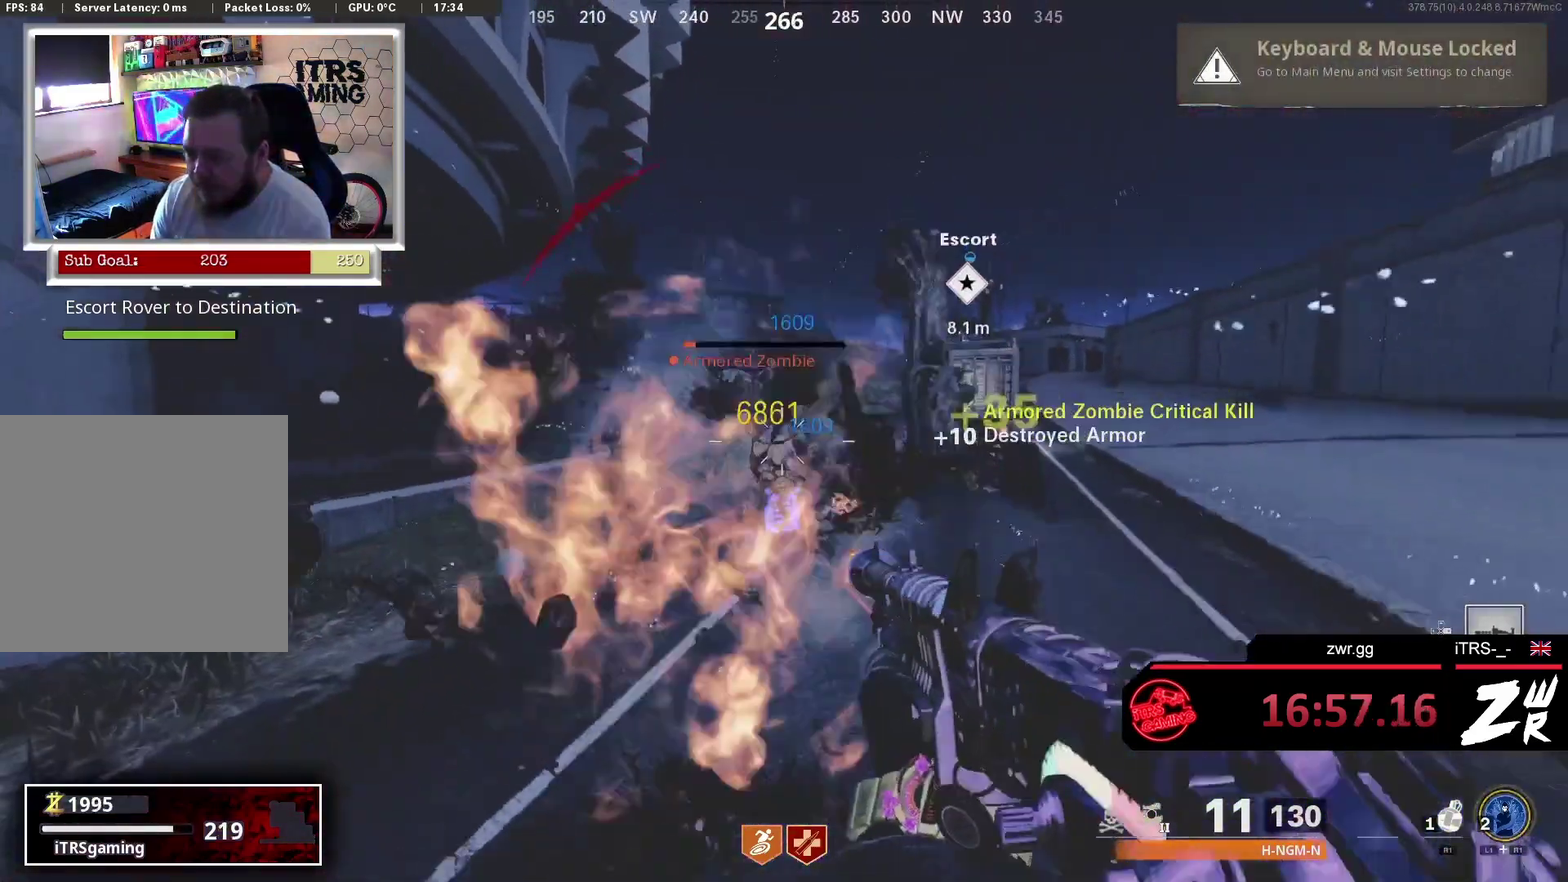
{"buttons": [], "left_stick": "right", "right_stick": "center", "button_events": [[300, "L2", "down"], [300, "R2", "down"], [467, "L2", "up"], [500, "R2", "up"]]}
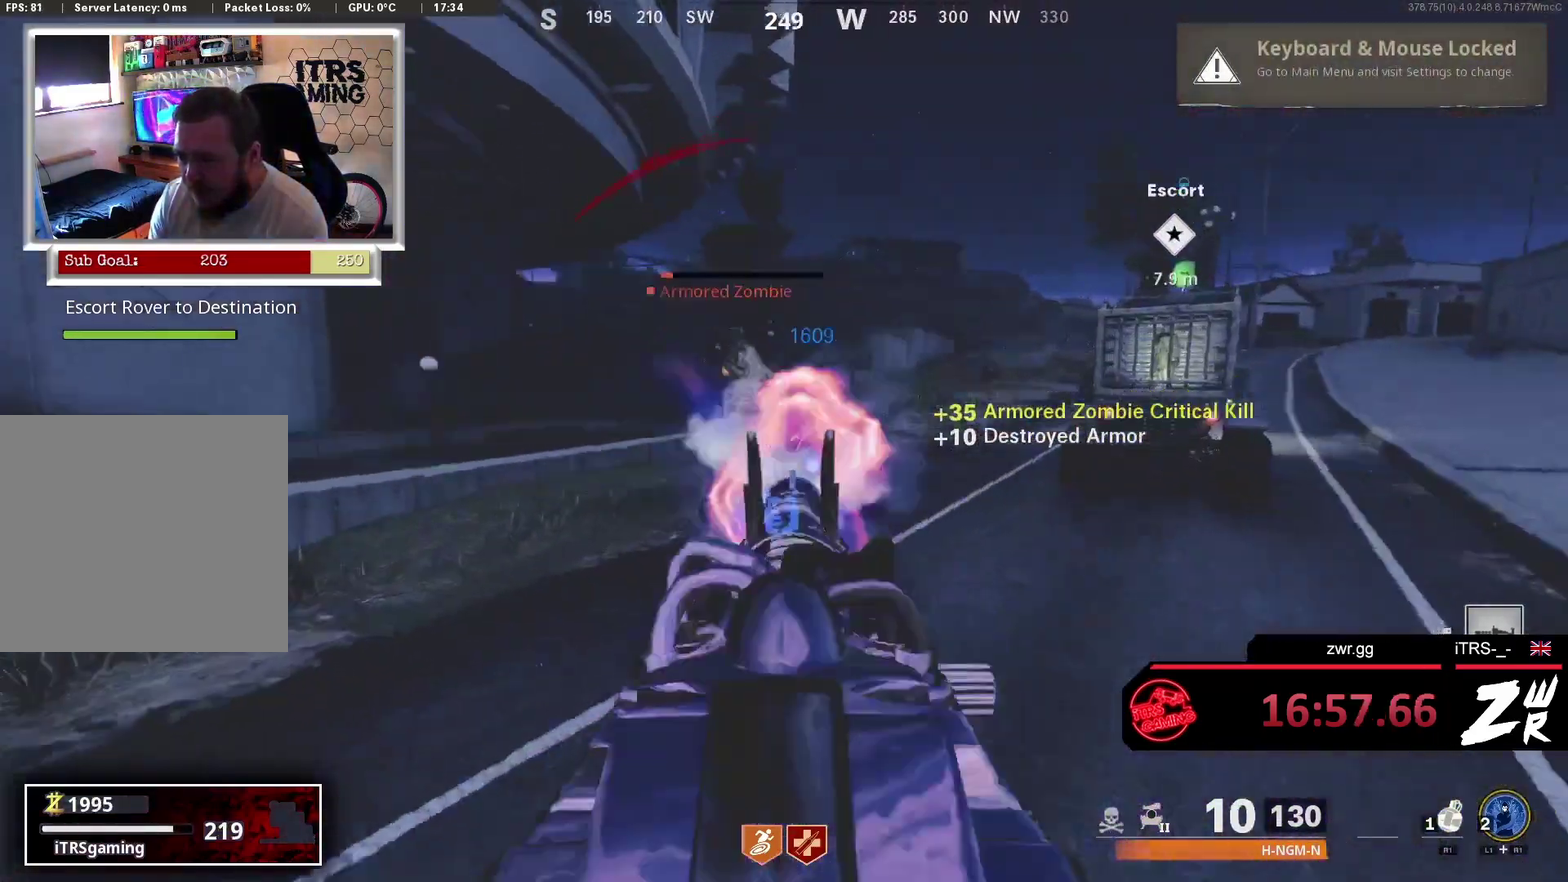
{"buttons": [], "left_stick": "right", "right_stick": "center", "button_events": []}
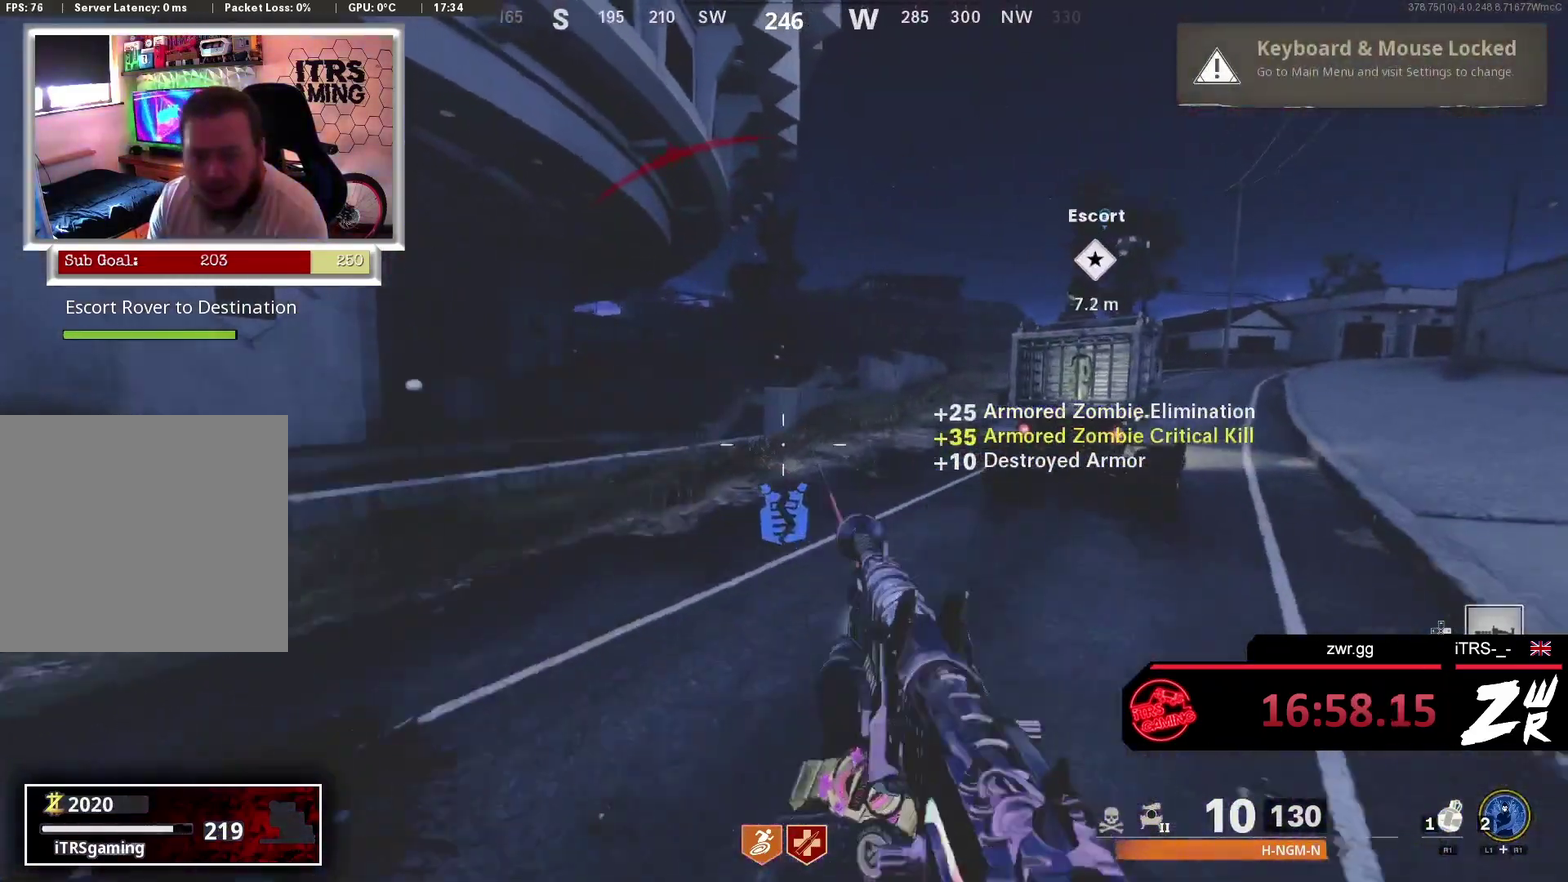
{"buttons": [], "left_stick": "up-right", "right_stick": "center", "button_events": []}
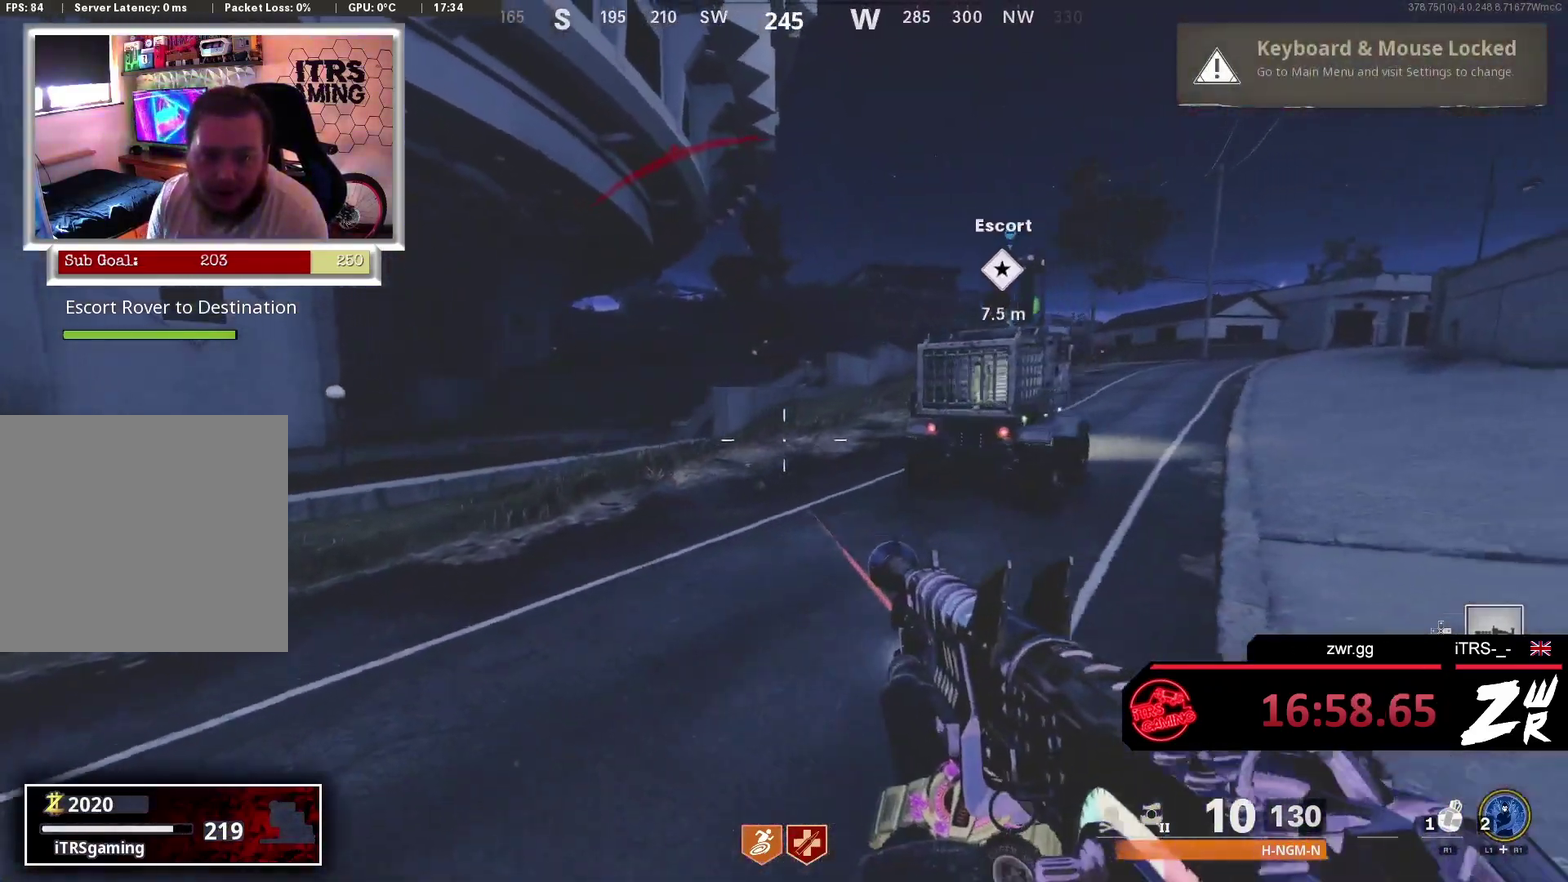
{"buttons": [], "left_stick": "up-right", "right_stick": "center", "button_events": []}
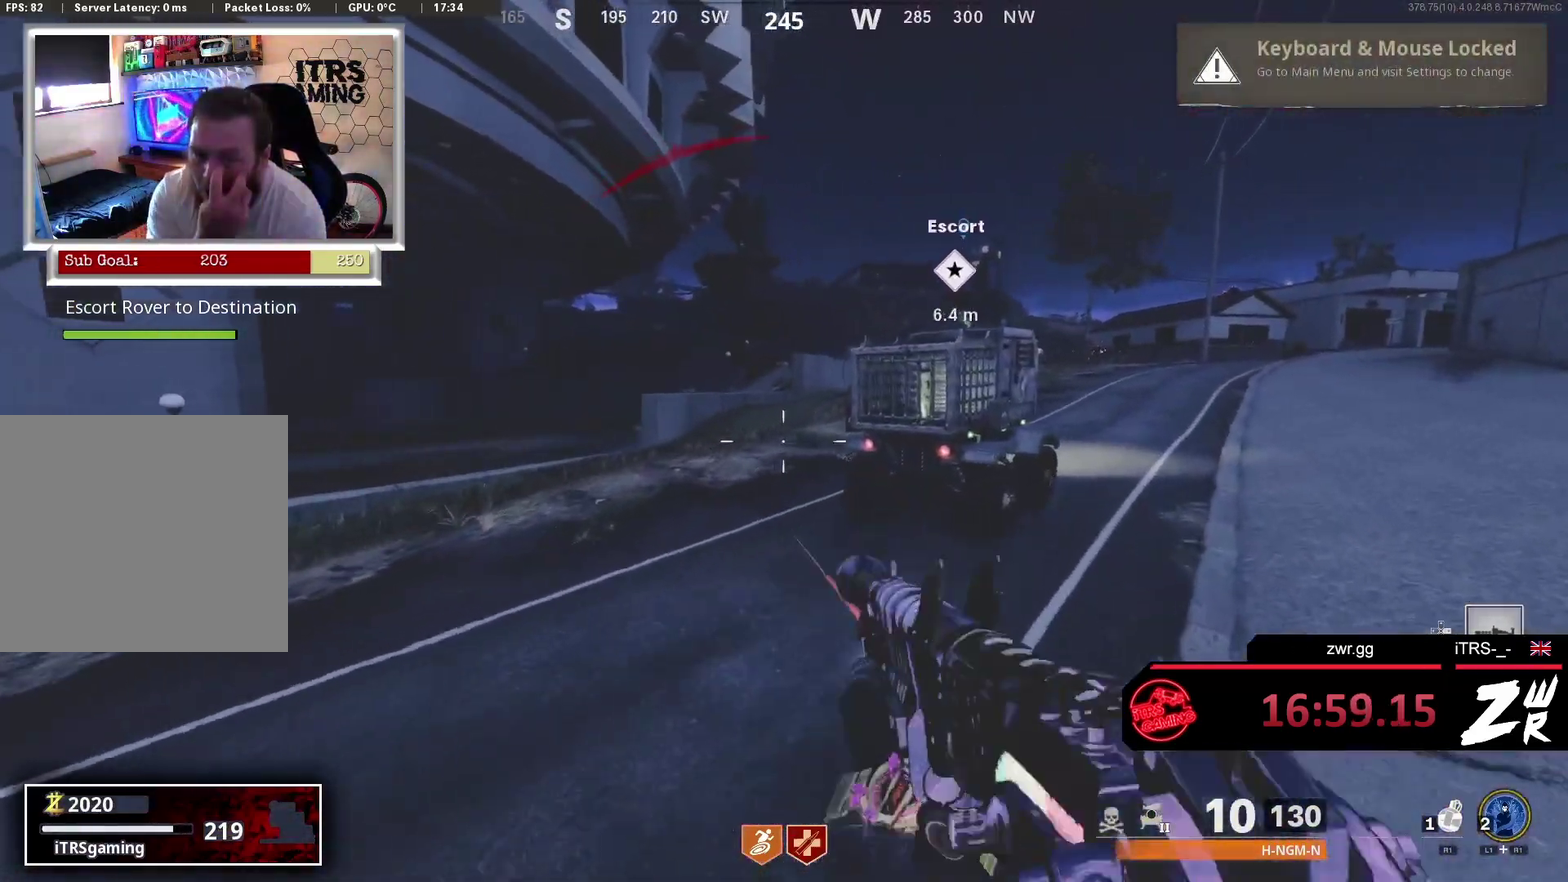
{"buttons": [], "left_stick": "up-right", "right_stick": "center", "button_events": []}
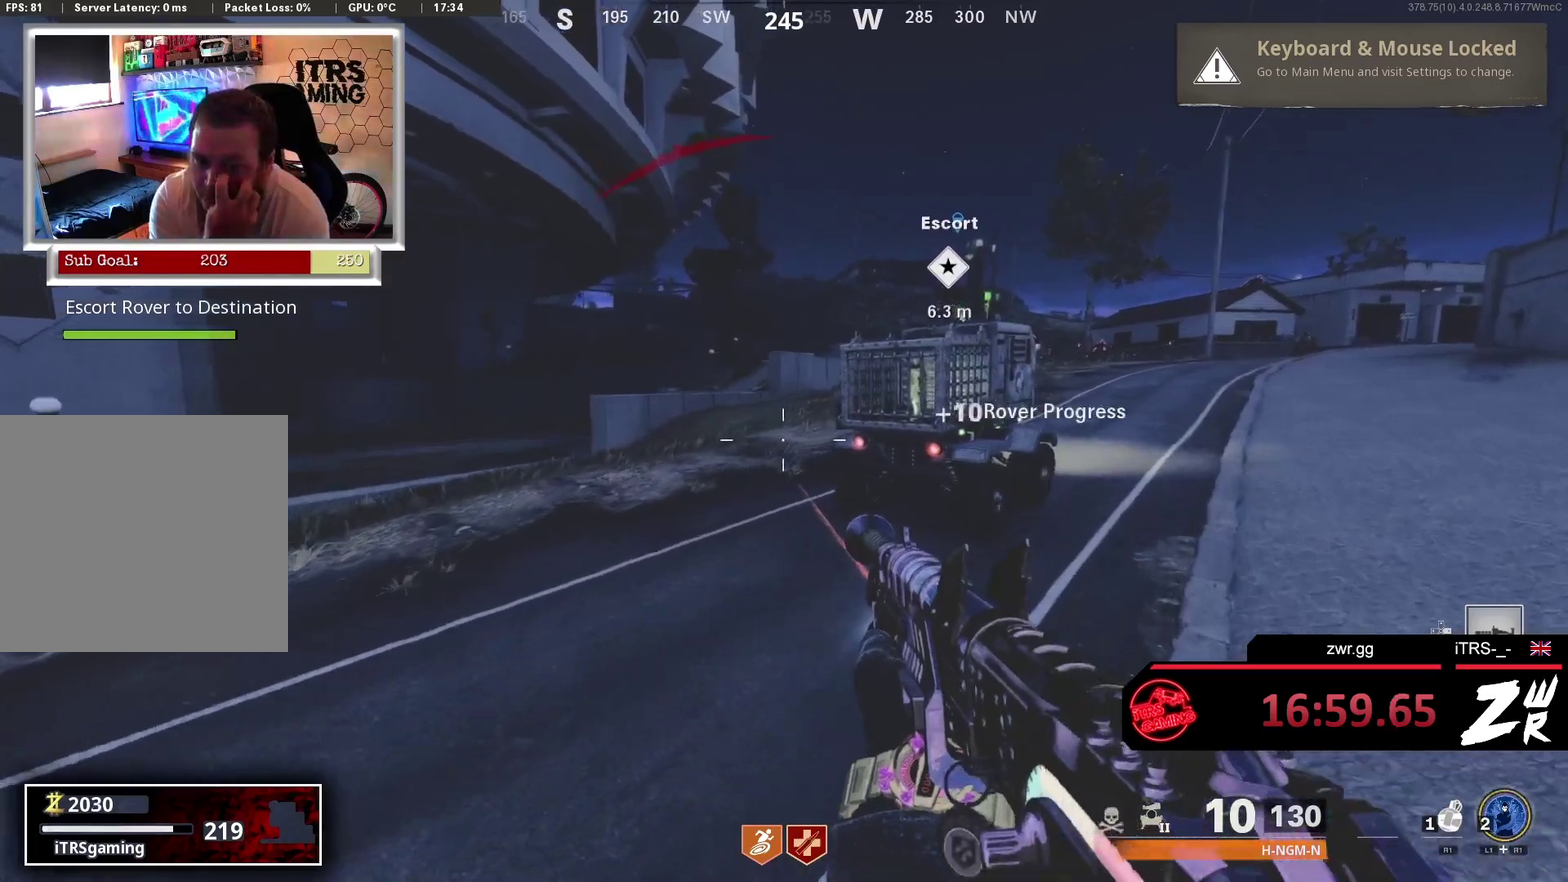
{"buttons": [], "left_stick": "up", "right_stick": "center", "button_events": []}
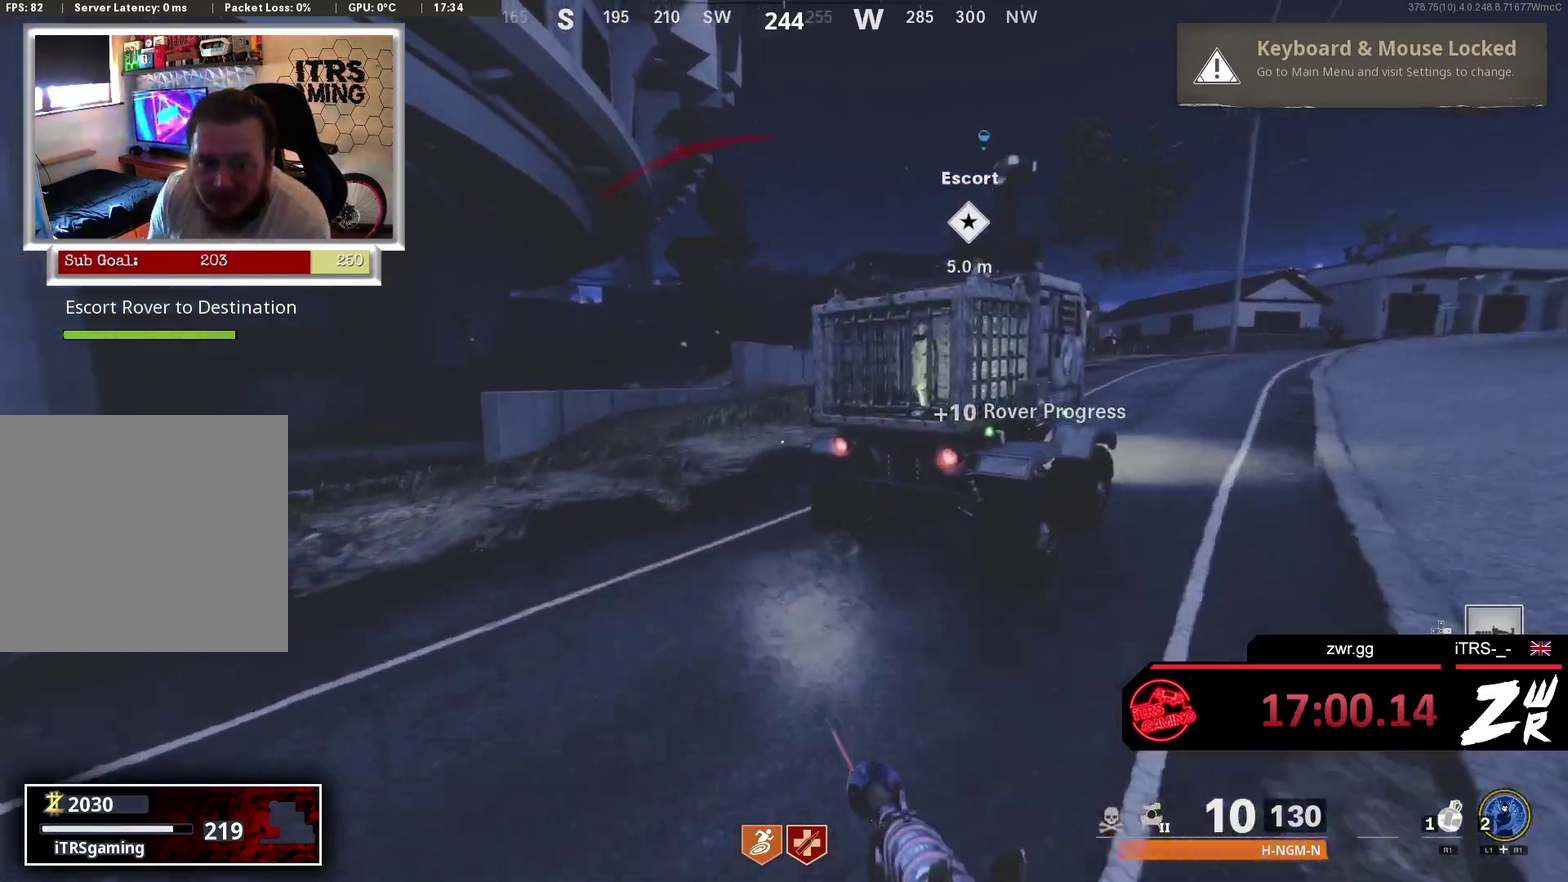
{"buttons": [], "left_stick": "down", "right_stick": "center", "button_events": []}
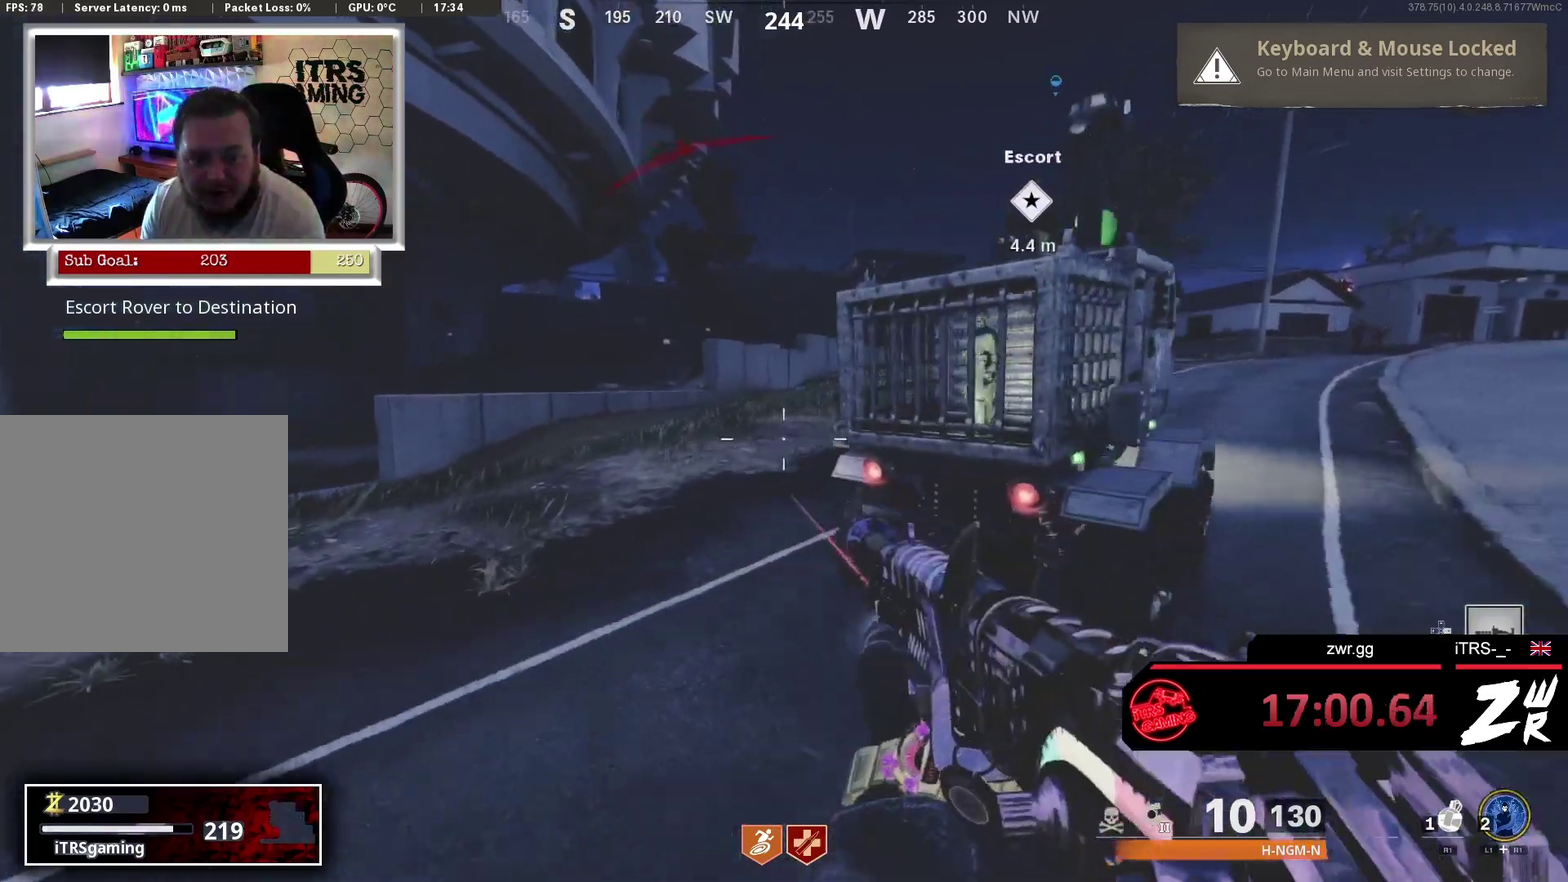
{"buttons": [], "left_stick": "up-left", "right_stick": "center", "button_events": []}
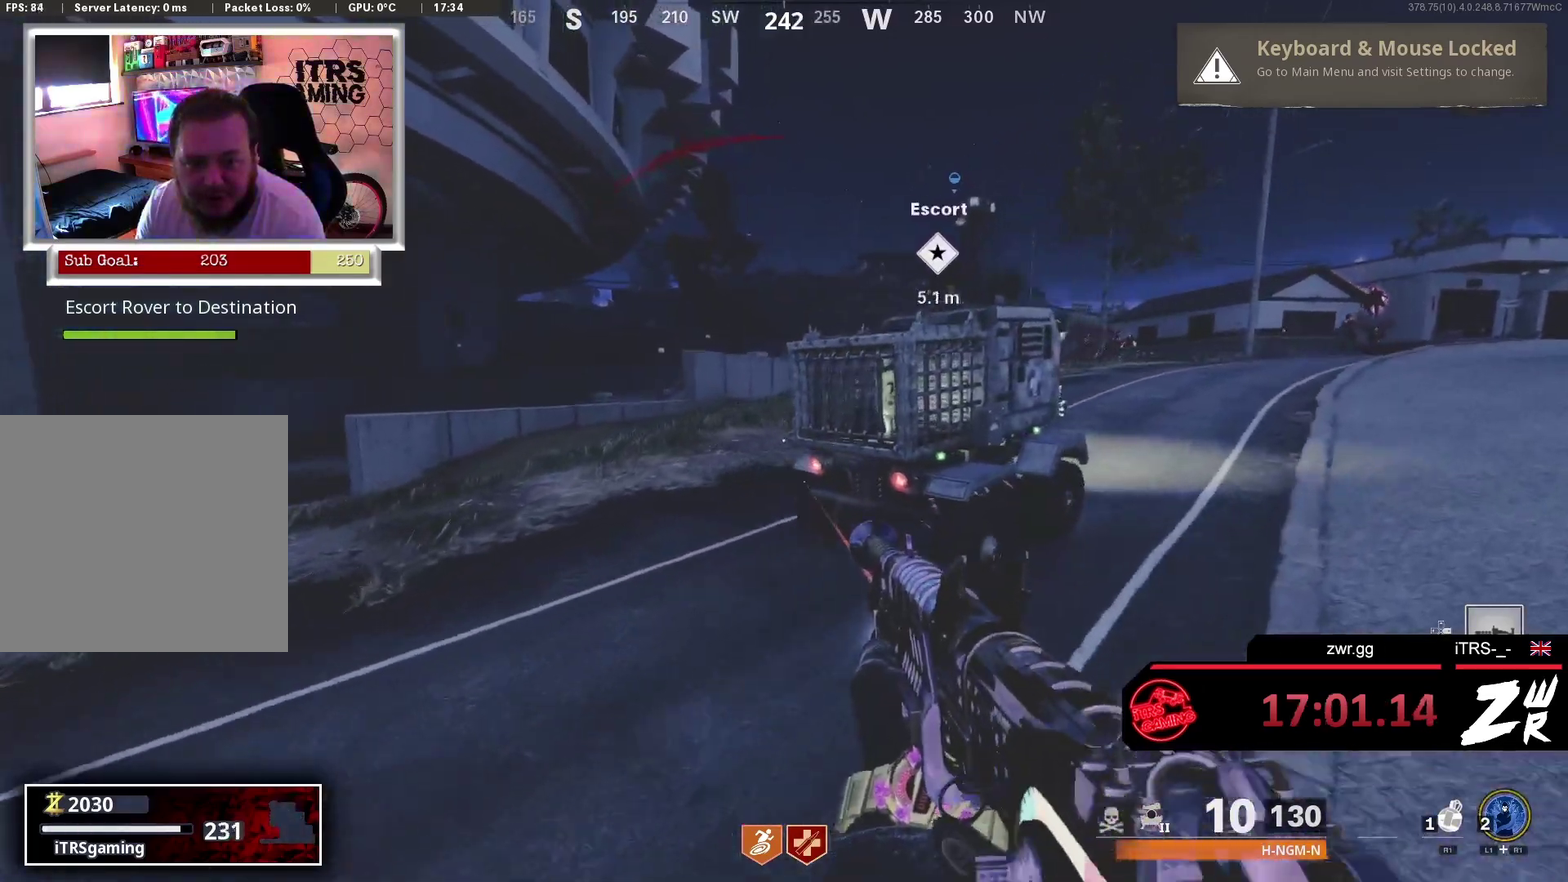
{"buttons": [], "left_stick": "up-right", "right_stick": "right", "button_events": []}
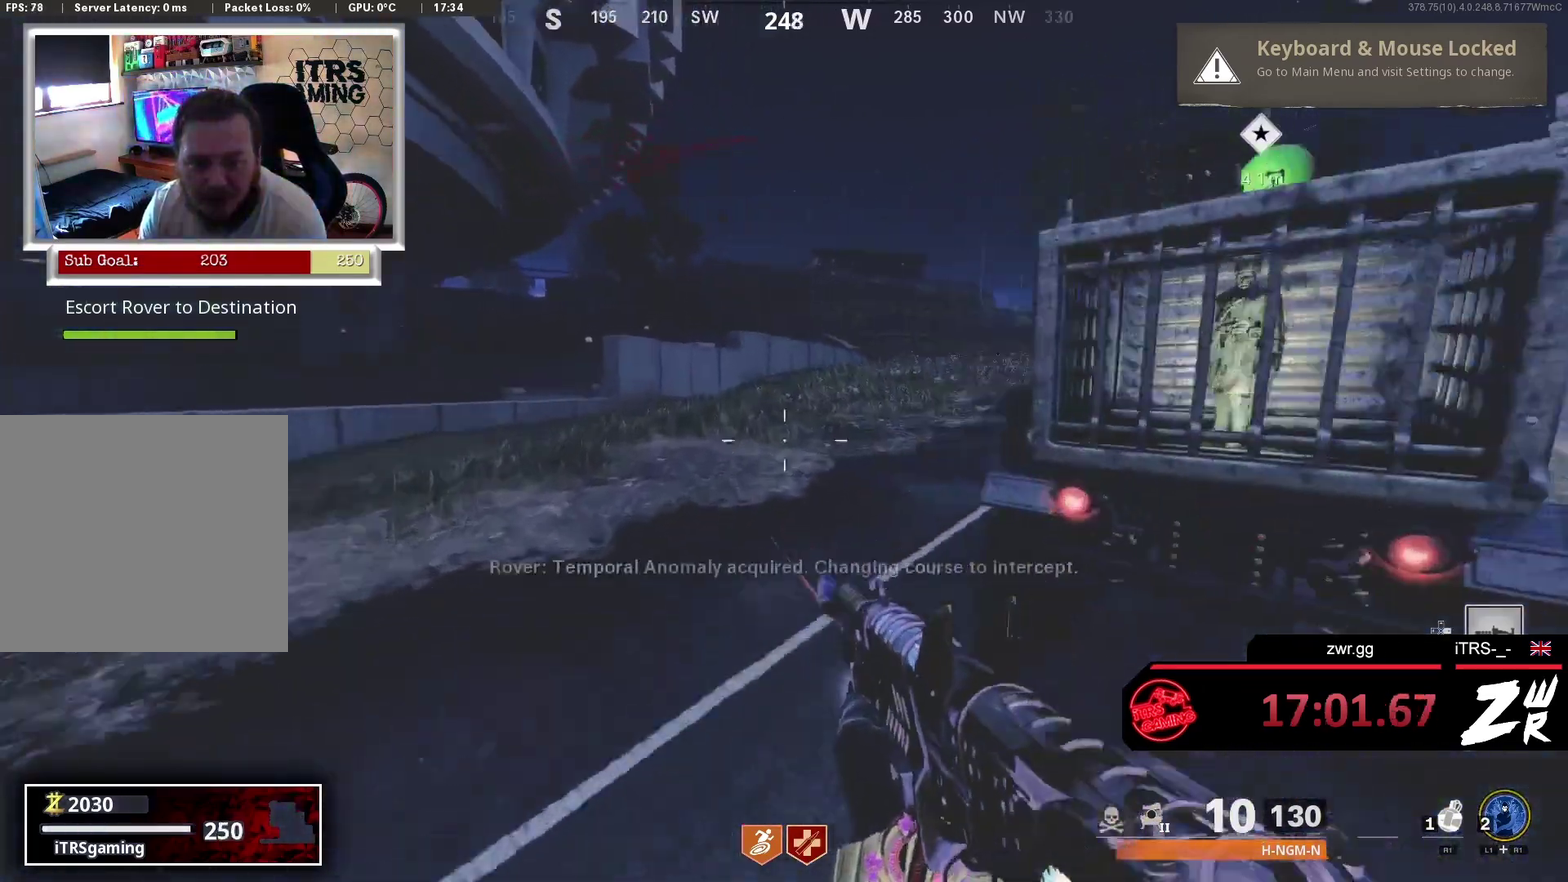
{"buttons": [], "left_stick": "up-left", "right_stick": "center", "button_events": []}
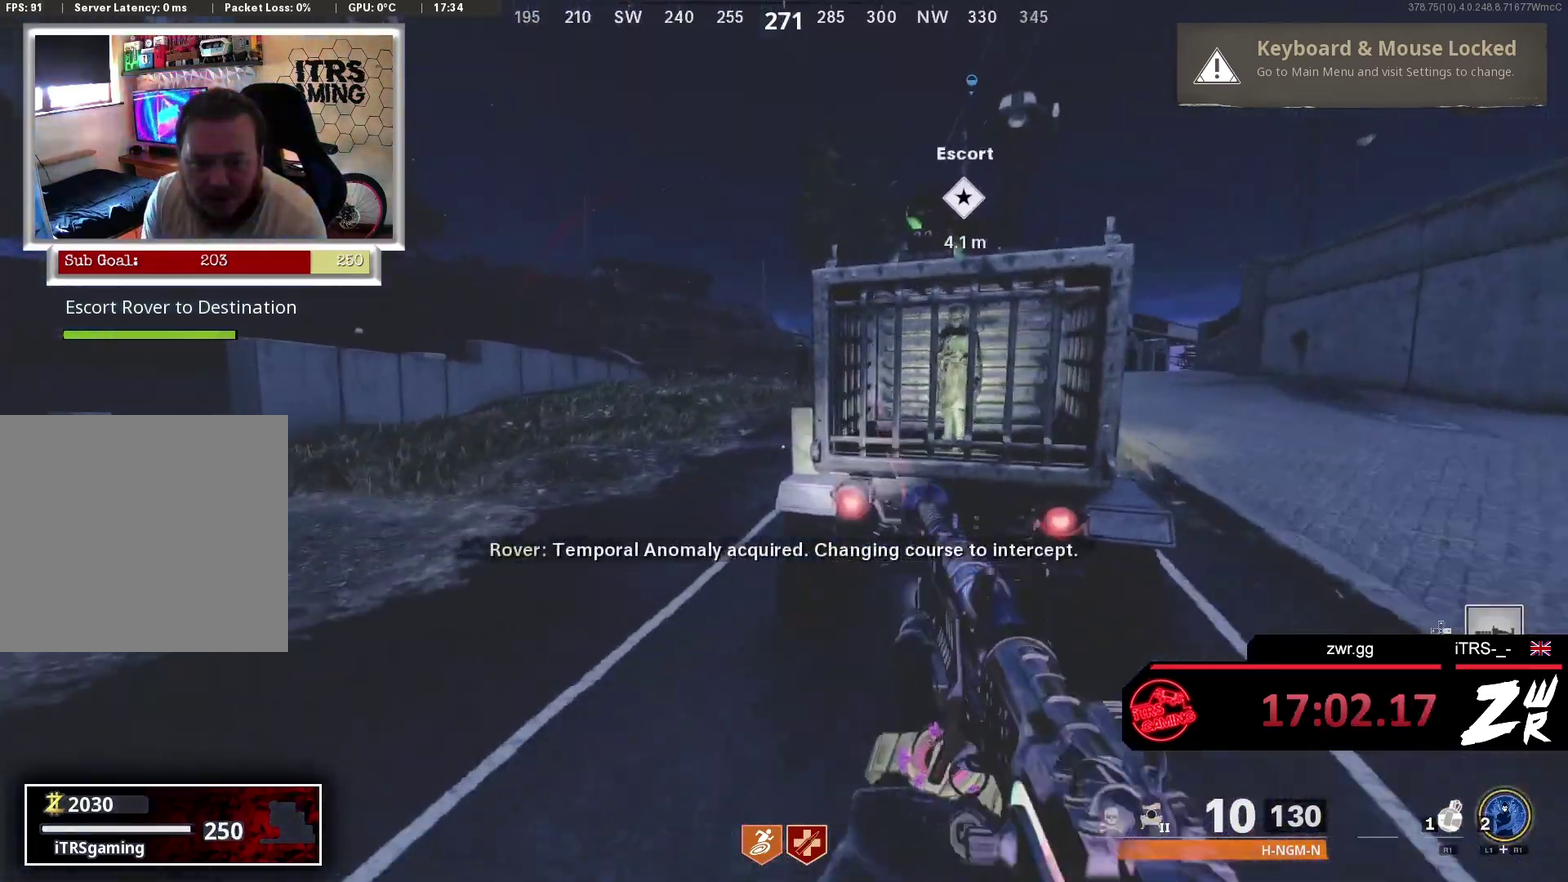
{"buttons": [], "left_stick": "up-left", "right_stick": "right", "button_events": []}
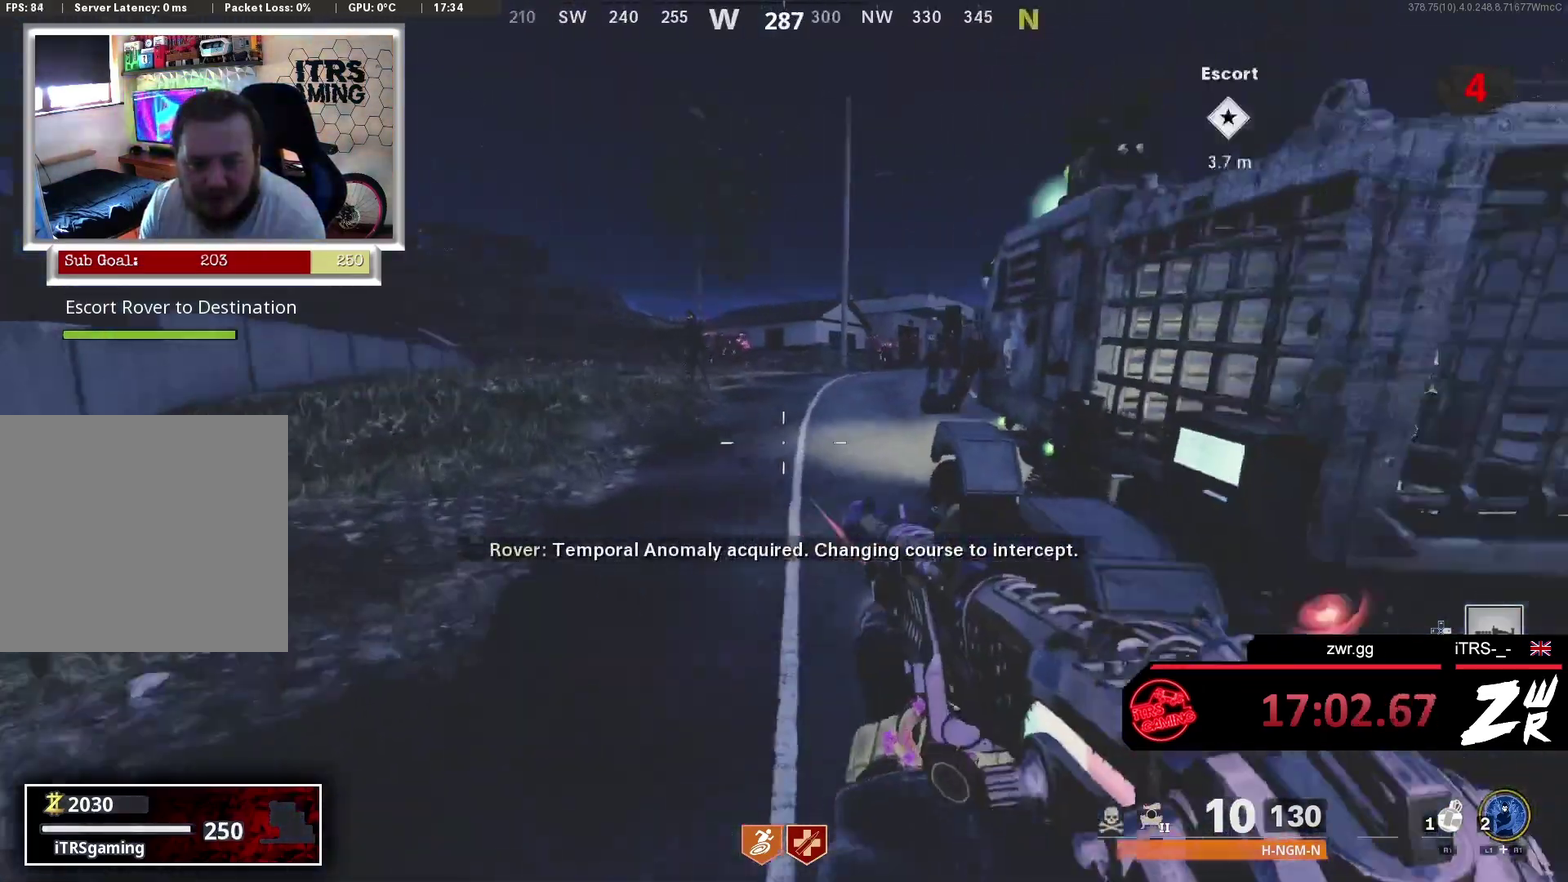
{"buttons": [], "left_stick": "left", "right_stick": "center", "button_events": []}
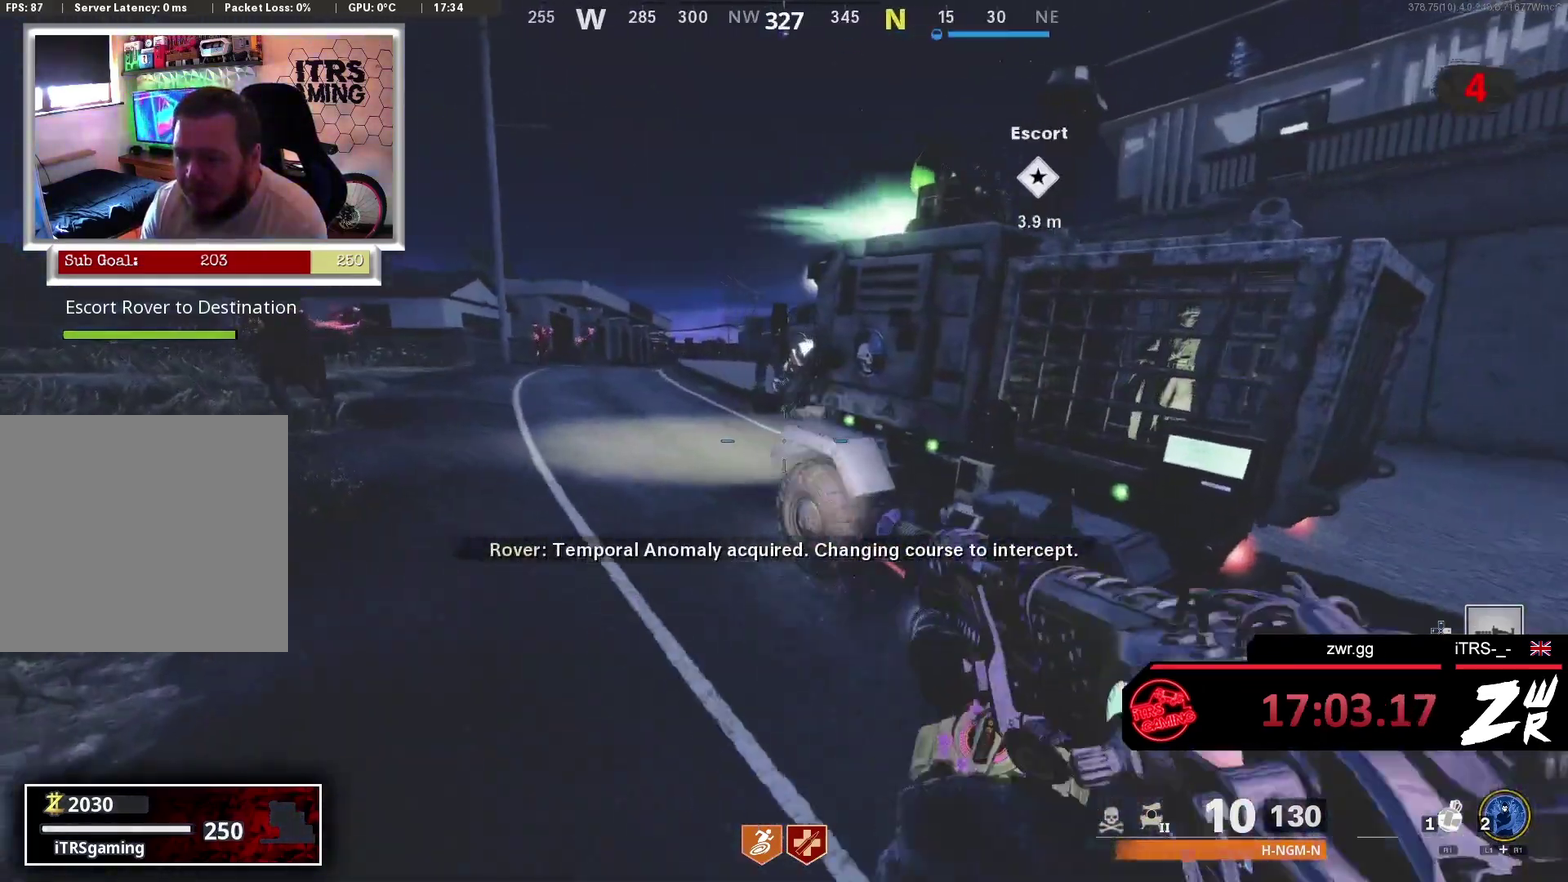
{"buttons": [], "left_stick": "left", "right_stick": "up", "button_events": []}
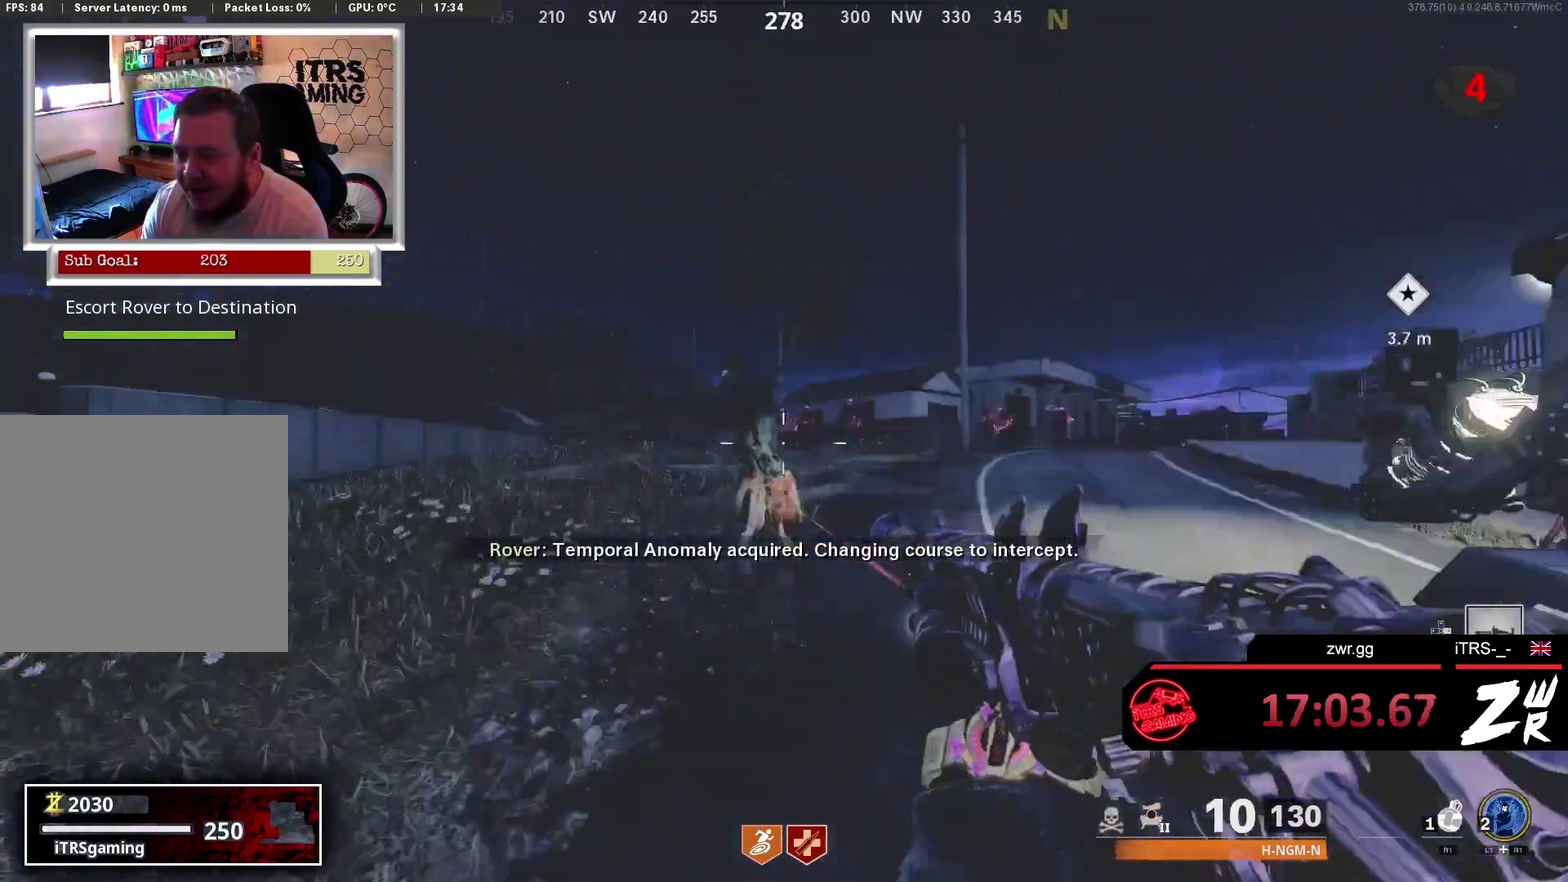
{"buttons": [], "left_stick": "up", "right_stick": "down-right", "button_events": [[33, "L2", "down"], [100, "R2", "down"], [200, "L2", "up"], [267, "R2", "up"]]}
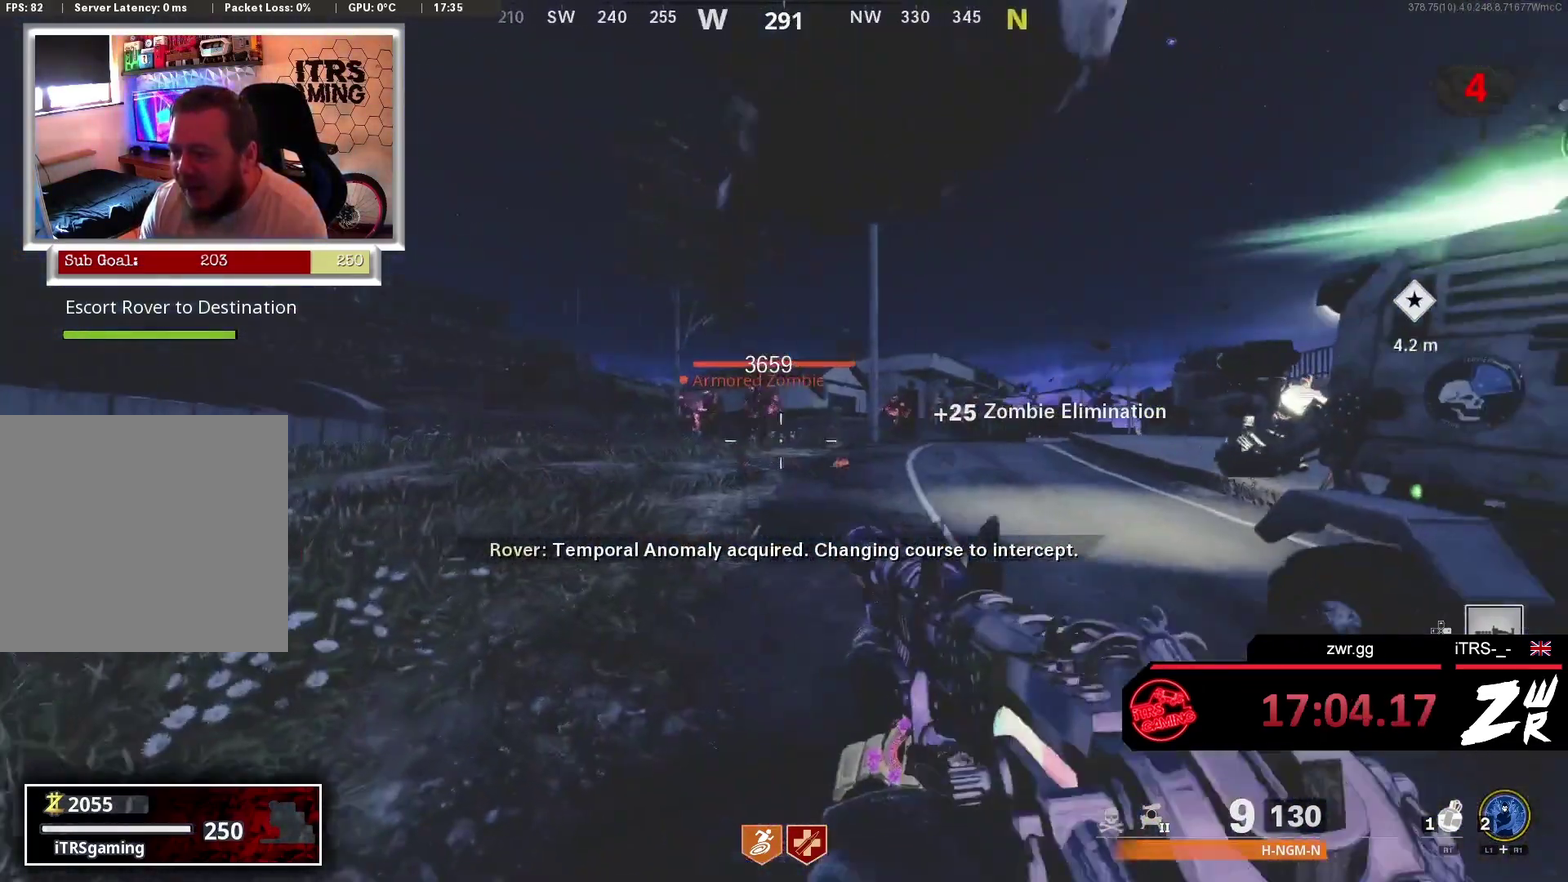
{"buttons": [], "left_stick": "up", "right_stick": "center", "button_events": [[67, "L2", "down"], [267, "L2", "up"], [300, "R2", "down"], [367, "L2", "down"], [467, "R2", "up"], [500, "L2", "up"]]}
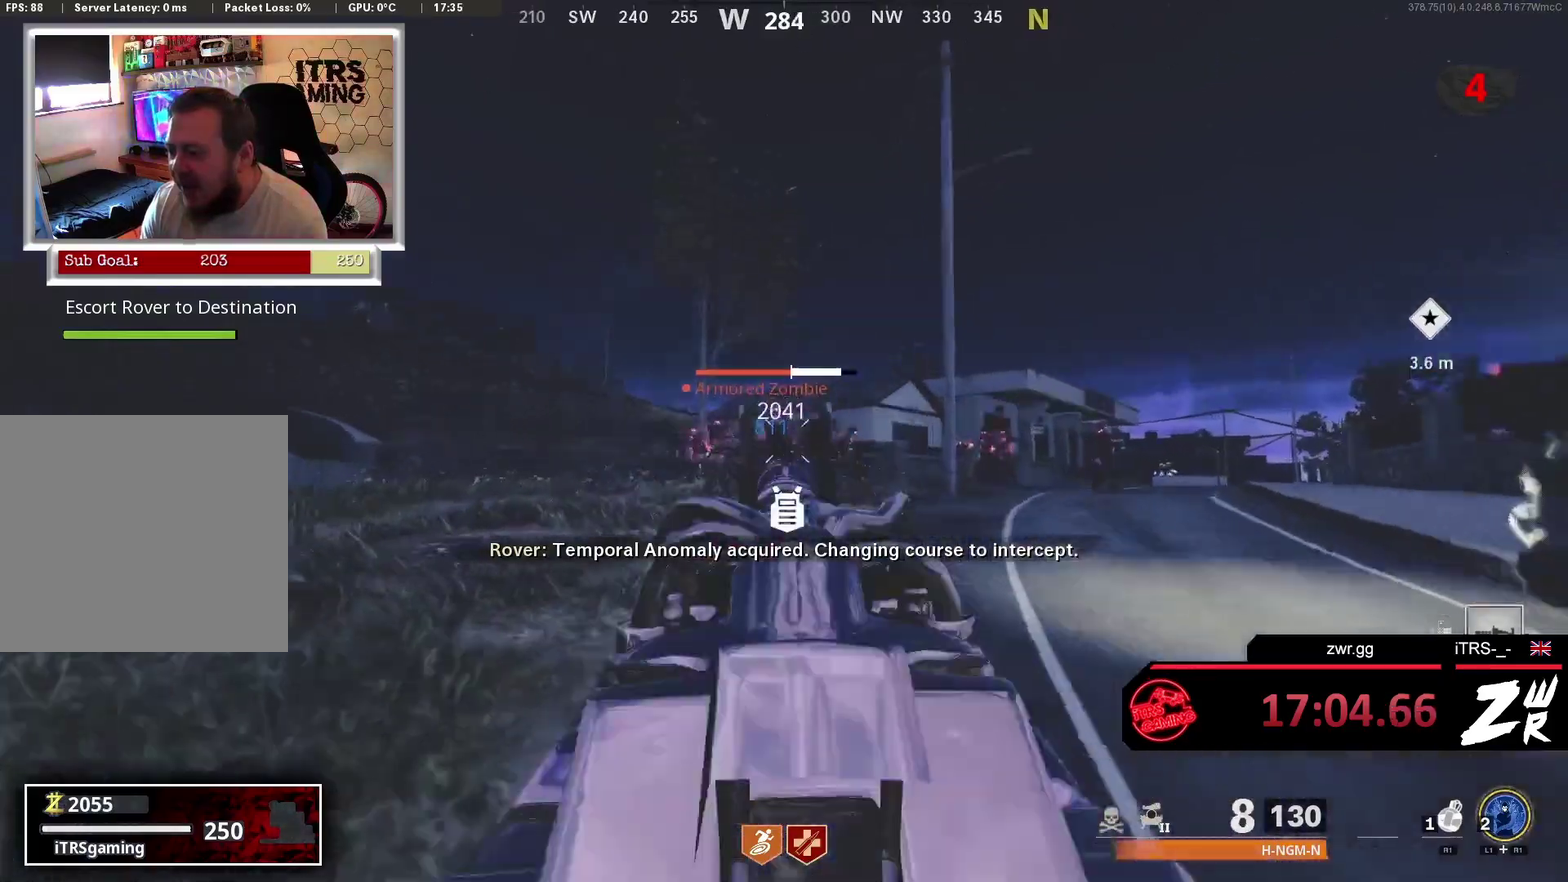
{"buttons": [], "left_stick": "up", "right_stick": "center", "button_events": [[167, "R2", "down"], [233, "R2", "up"], [267, "L2", "down"], [333, "R2", "down"], [433, "L2", "up"], [467, "R2", "up"]]}
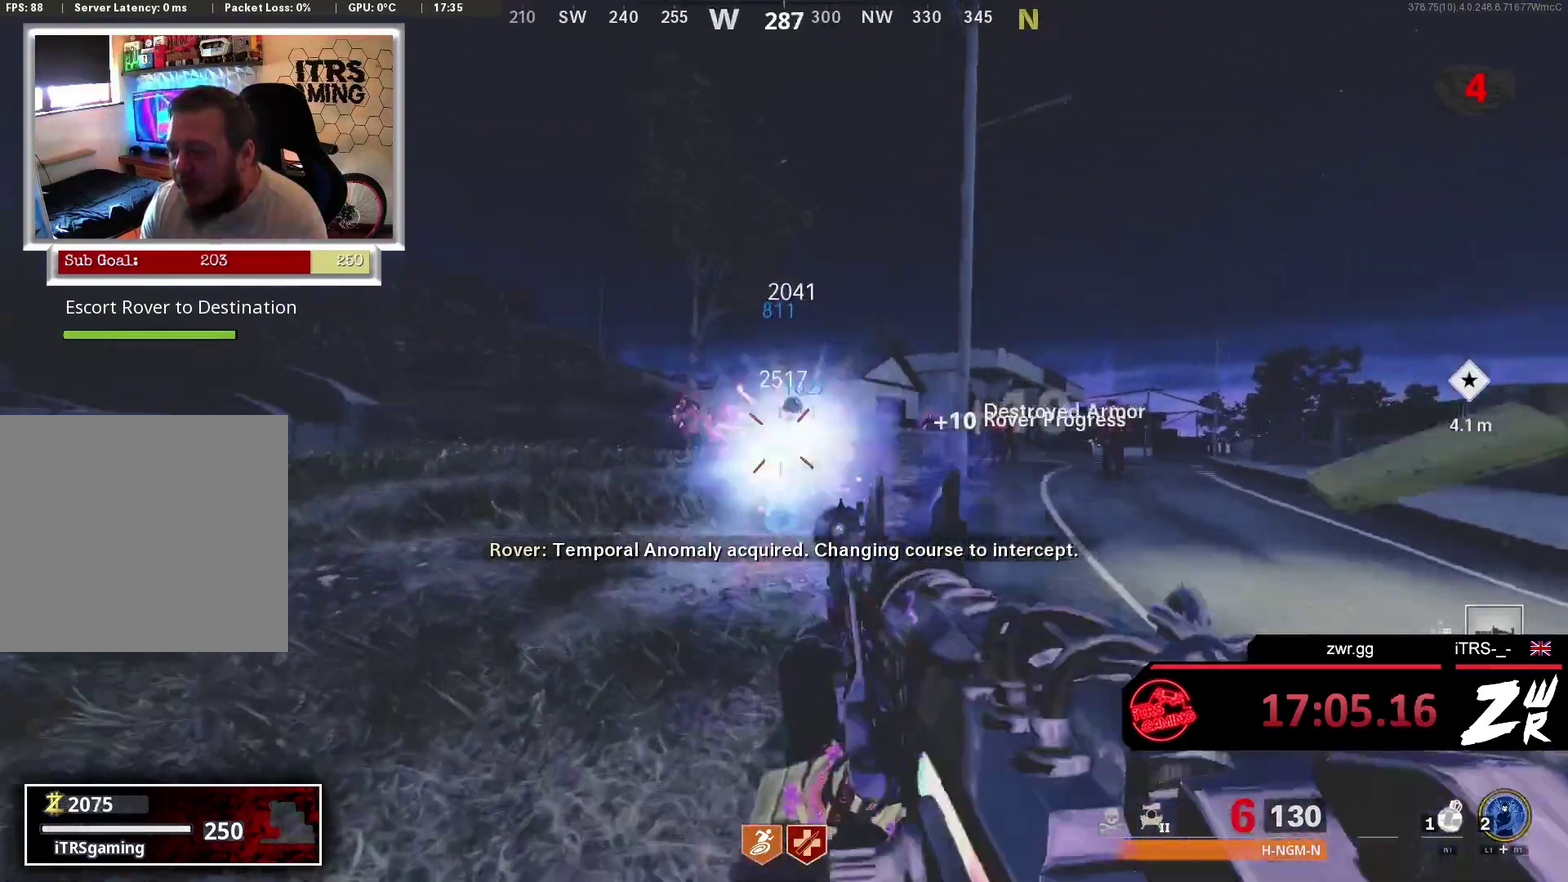
{"buttons": ["L2", "R2"], "left_stick": "up-right", "right_stick": "center", "button_events": [[67, "R2", "down"], [133, "R2", "up"], [267, "R2", "down"], [333, "R2", "up"], [467, "L2", "down"], [467, "R2", "down"]]}
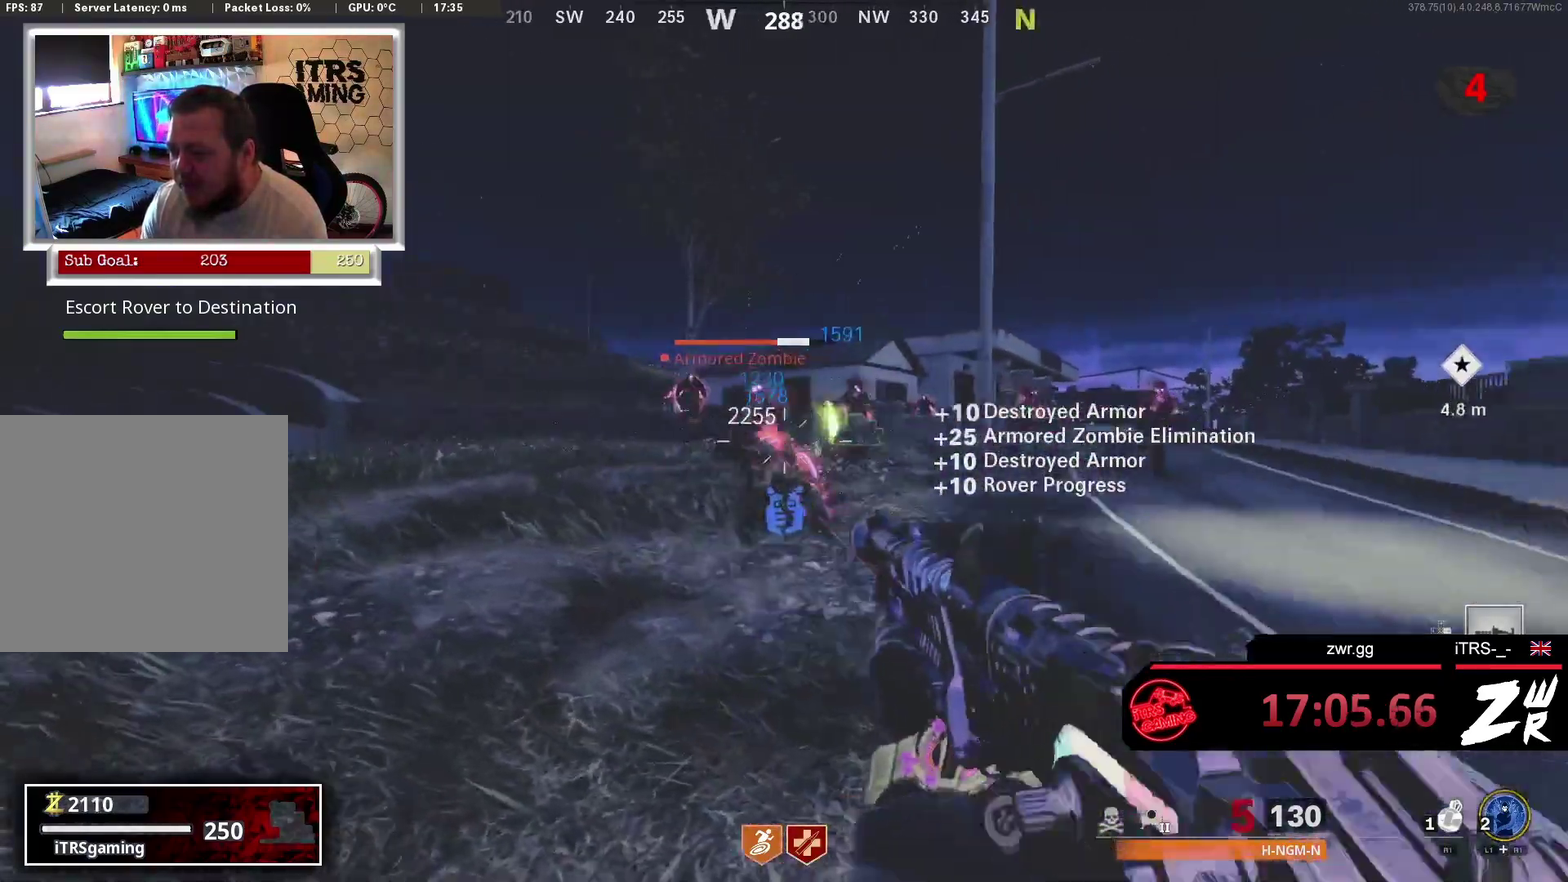
{"buttons": [], "left_stick": "right", "right_stick": "center", "button_events": [[67, "R2", "up"], [133, "L2", "up"], [167, "R2", "down"], [267, "L2", "down"], [267, "R2", "up"], [367, "R2", "down"], [433, "L2", "up"], [500, "R2", "up"]]}